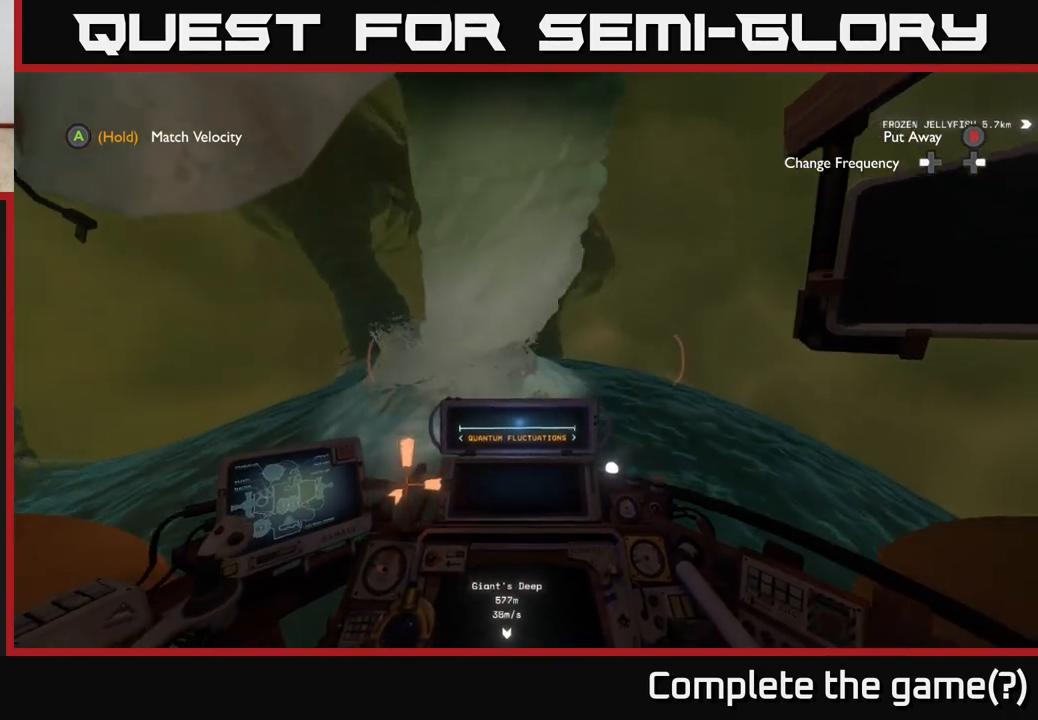
Gameplay with a controller (Xbox layout); each line is a JSON object with the inputs held at the frame after it. "events" lists button and stick changes between this image and that frame as [ms after this image, input, new state], when the widget could be followed in between.
{"buttons": ["L2"], "left_stick": "left", "right_stick": "left", "events": [[117, "left_stick", "left"], [217, "right_stick", "left"]]}
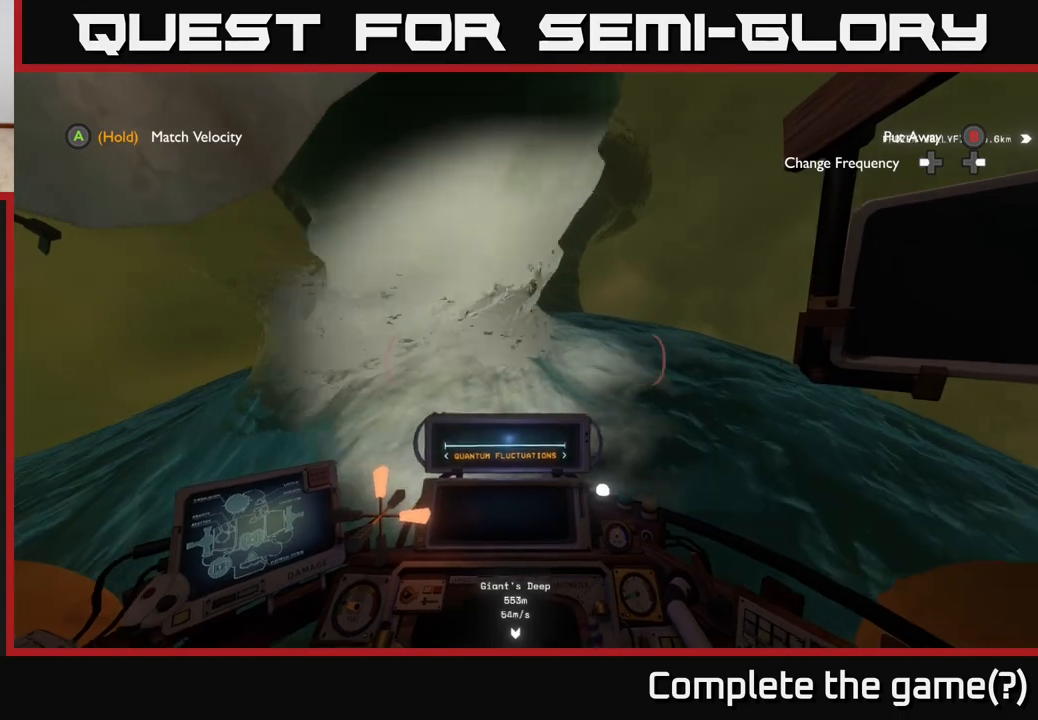
{"buttons": ["L2"], "left_stick": "up-left", "right_stick": "center", "events": [[400, "right_stick", "center"], [433, "left_stick", "up-left"]]}
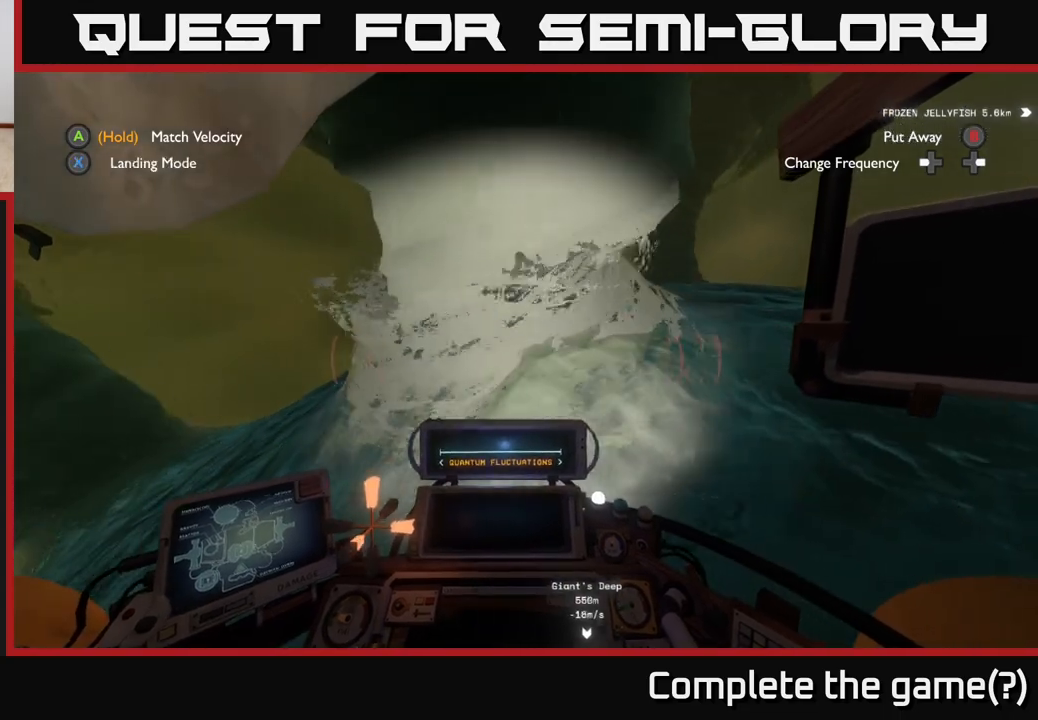
{"buttons": ["R2"], "left_stick": "up-left", "right_stick": "center", "events": [[150, "L2", "up"], [183, "R2", "down"], [217, "left_stick", "up"], [367, "right_stick", "up-right"], [500, "left_stick", "up-left"], [500, "right_stick", "center"]]}
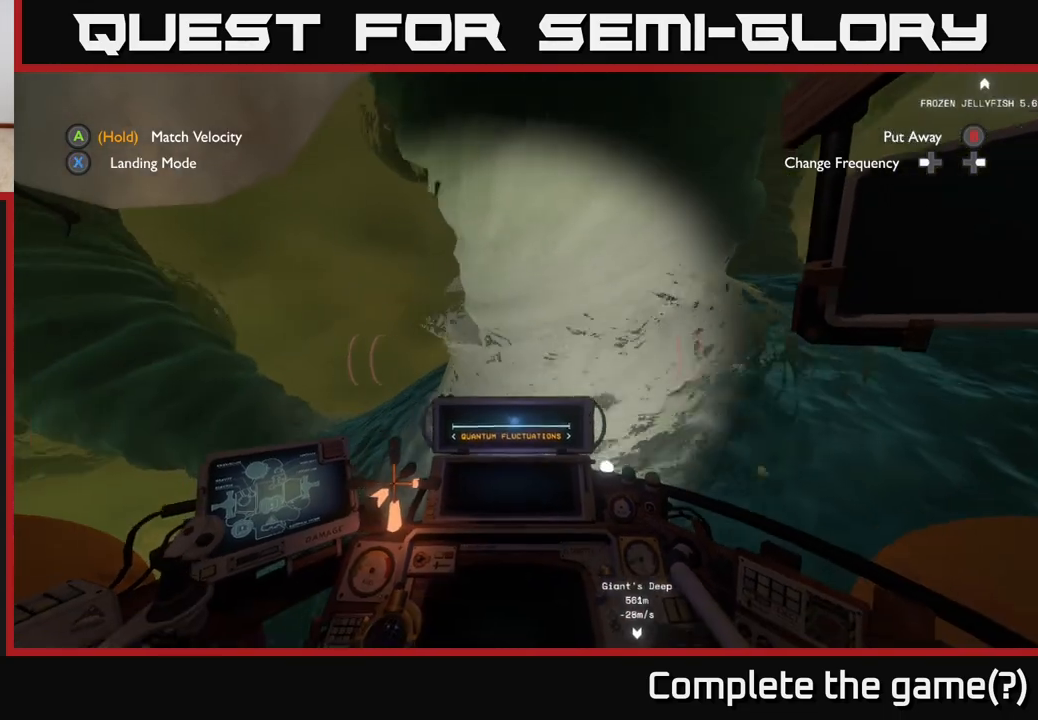
{"buttons": [], "left_stick": "up", "right_stick": "right", "events": [[167, "left_stick", "up"], [250, "R2", "up"], [450, "right_stick", "right"]]}
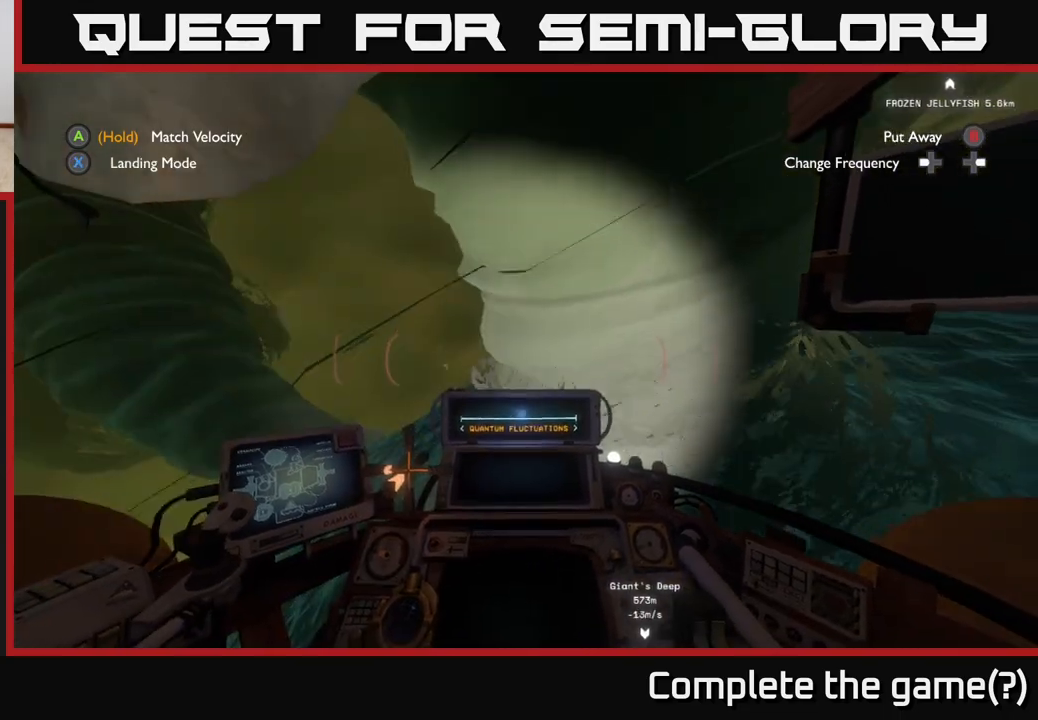
{"buttons": [], "left_stick": "up", "right_stick": "center", "events": [[100, "right_stick", "center"], [250, "right_stick", "right"], [267, "left_stick", "up-right"], [417, "left_stick", "up"], [433, "right_stick", "center"]]}
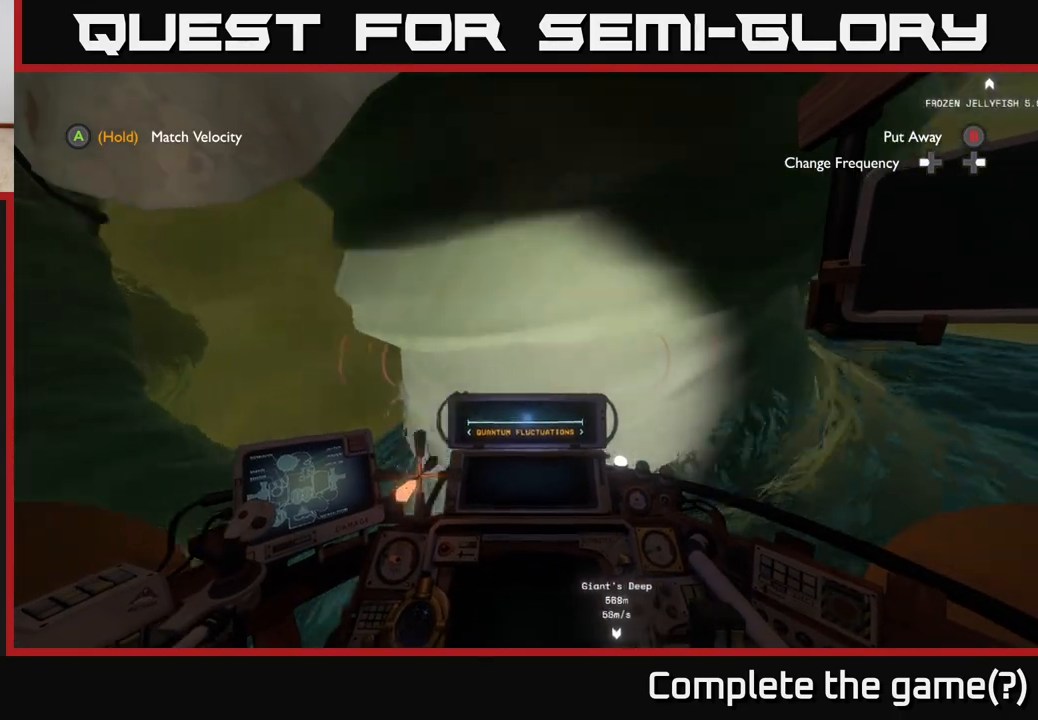
{"buttons": [], "left_stick": "up-left", "right_stick": "center", "events": [[300, "left_stick", "up-left"]]}
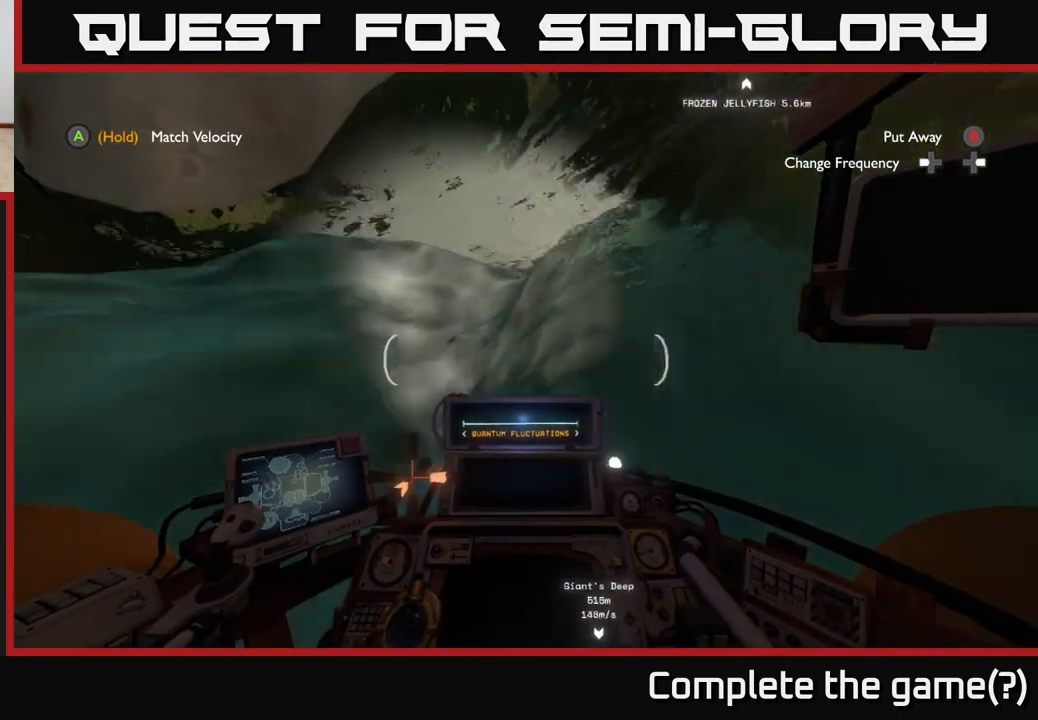
{"buttons": [], "left_stick": "center", "right_stick": "down-left", "events": [[200, "left_stick", "center"], [483, "right_stick", "down-left"]]}
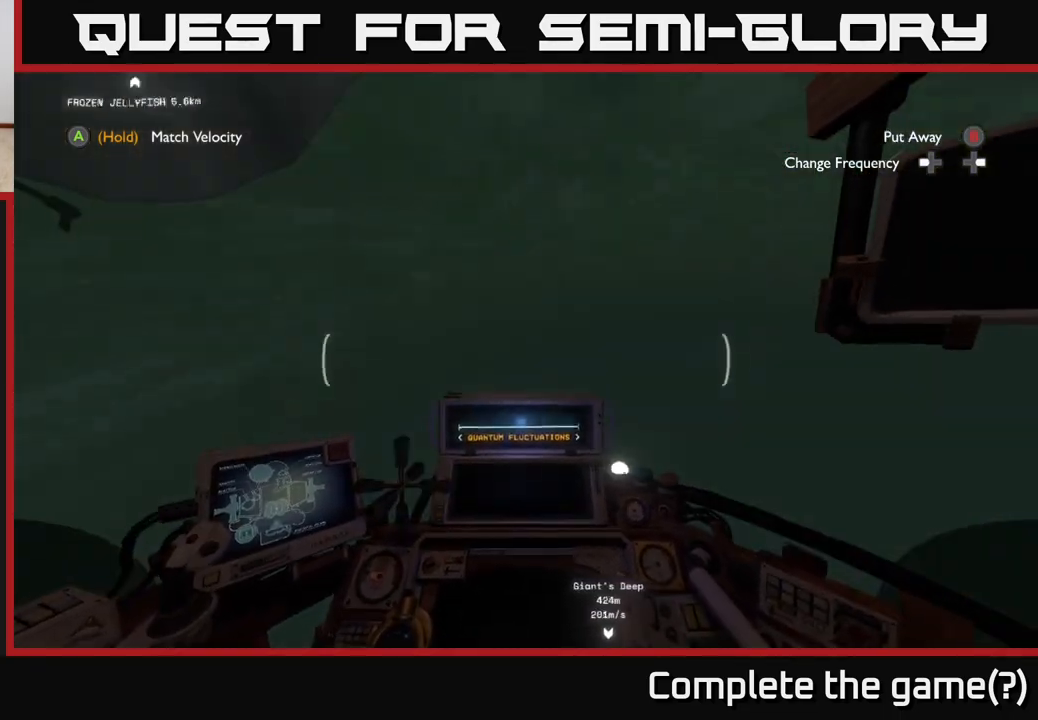
{"buttons": [], "left_stick": "center", "right_stick": "center", "events": [[267, "right_stick", "center"]]}
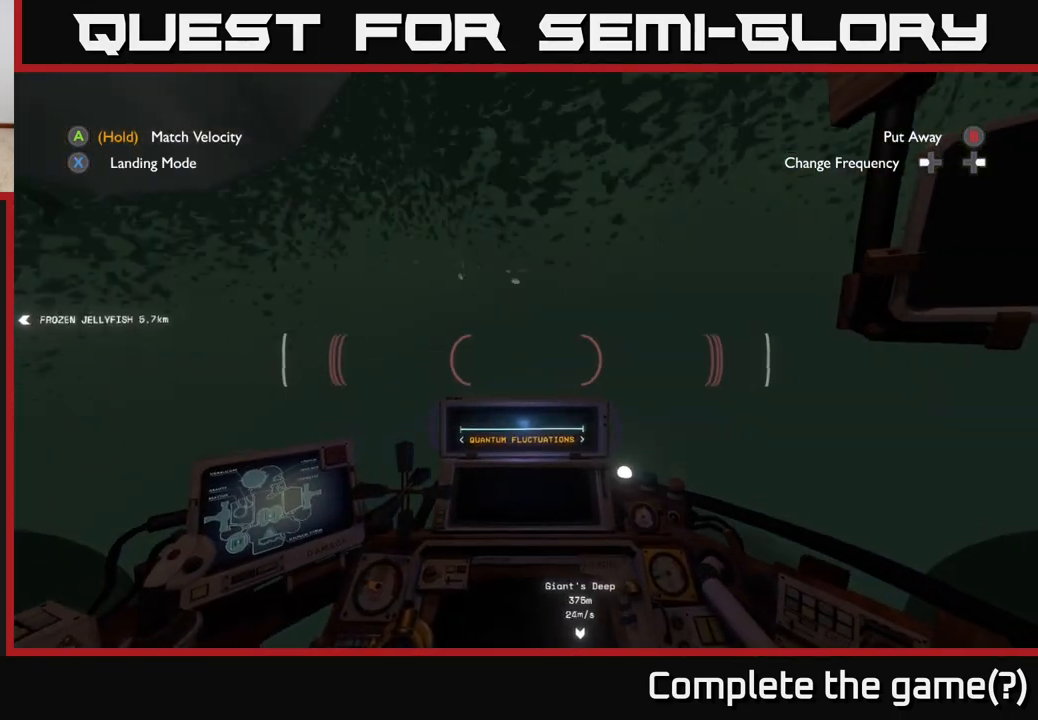
{"buttons": [], "left_stick": "center", "right_stick": "down", "events": [[383, "right_stick", "down"]]}
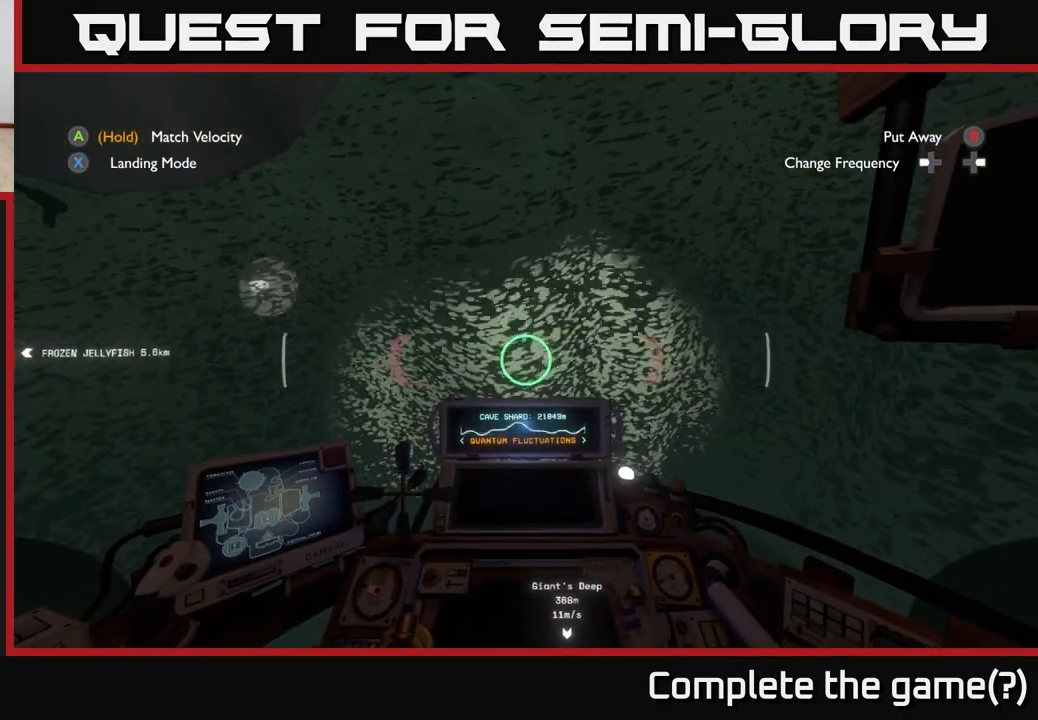
{"buttons": [], "left_stick": "center", "right_stick": "center", "events": [[217, "right_stick", "center"]]}
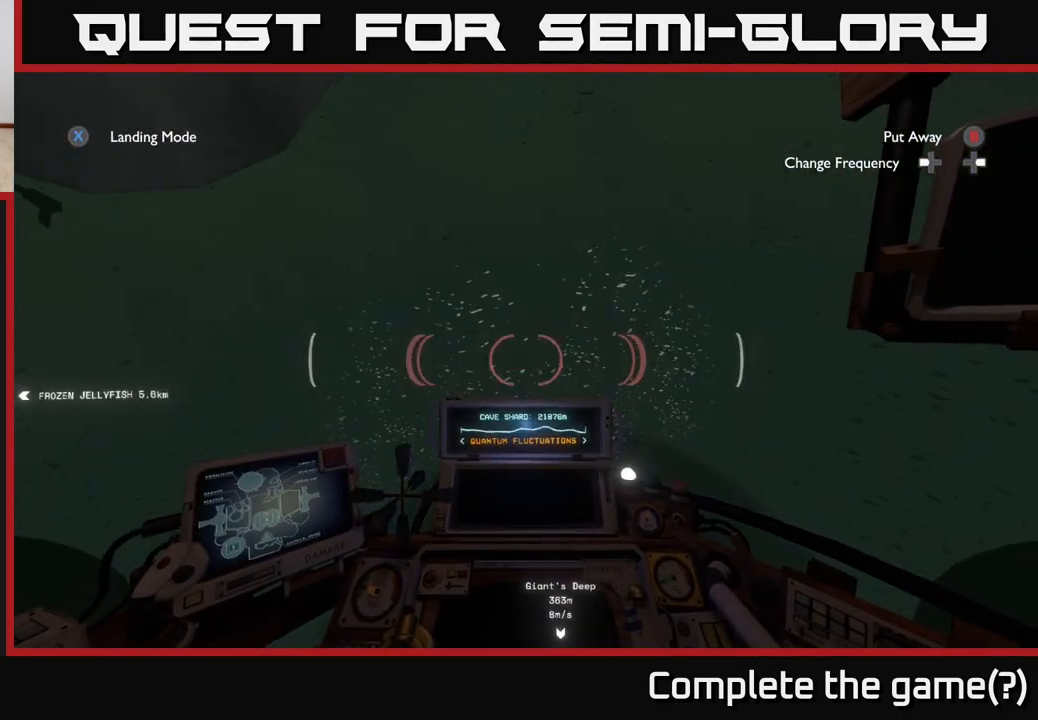
{"buttons": [], "left_stick": "up", "right_stick": "center", "events": [[333, "left_stick", "up"]]}
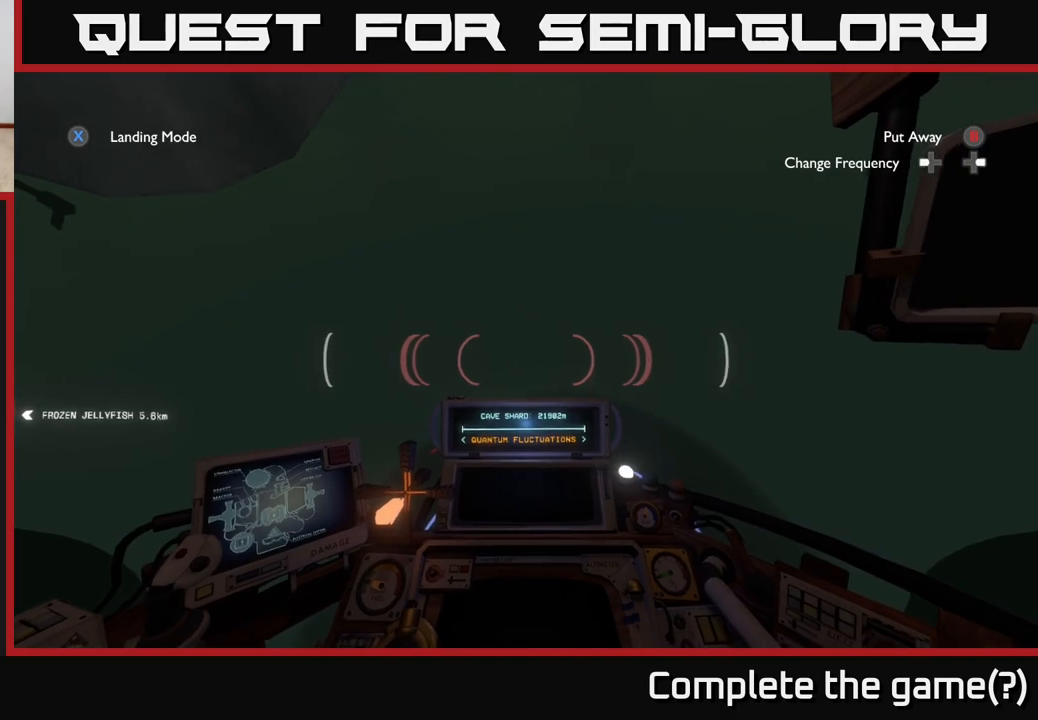
{"buttons": [], "left_stick": "up", "right_stick": "center", "events": [[33, "right_stick", "down"], [383, "right_stick", "center"]]}
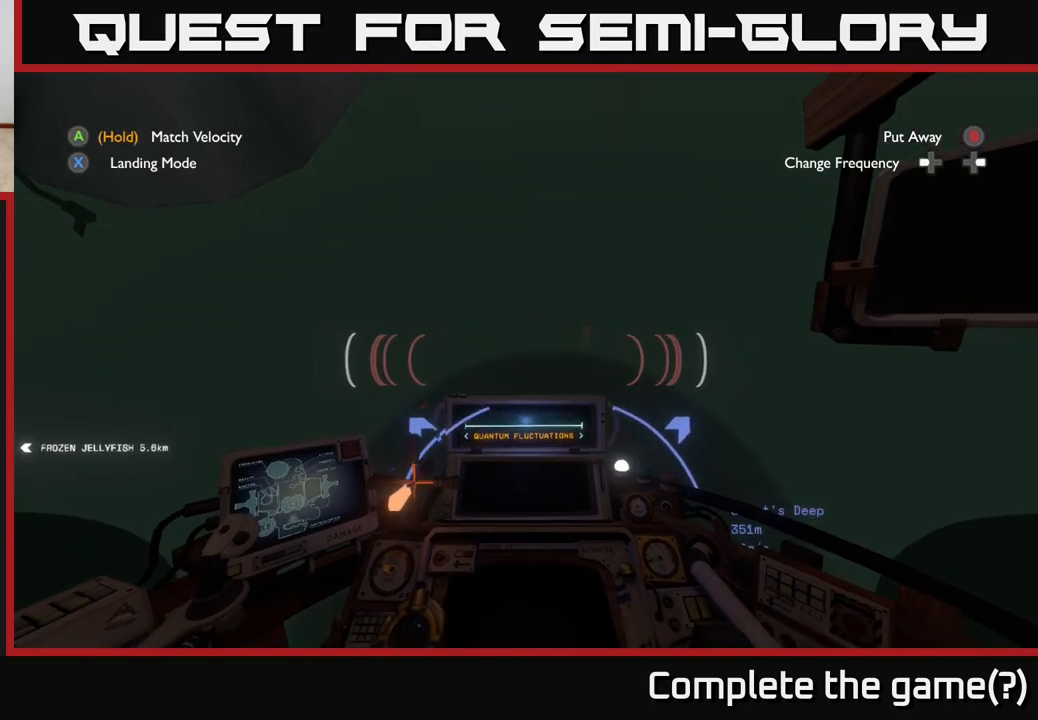
{"buttons": [], "left_stick": "up", "right_stick": "down", "events": [[83, "B", "down"], [150, "B", "up"], [450, "right_stick", "down"]]}
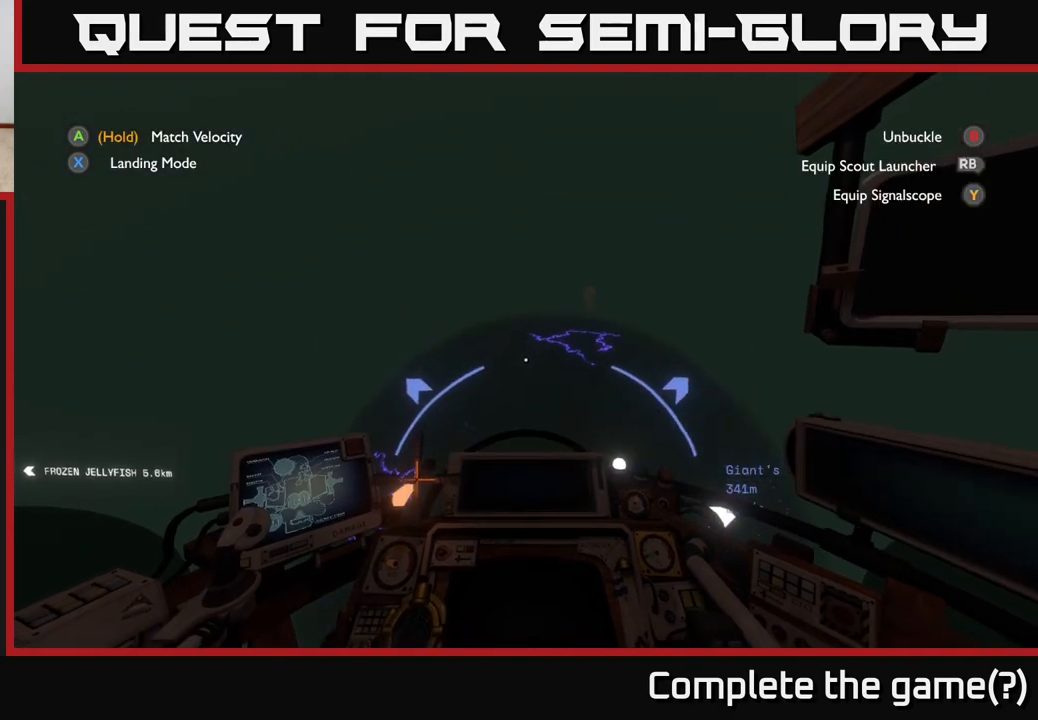
{"buttons": [], "left_stick": "up", "right_stick": "center", "events": [[117, "right_stick", "center"], [233, "right_stick", "up"], [417, "right_stick", "center"]]}
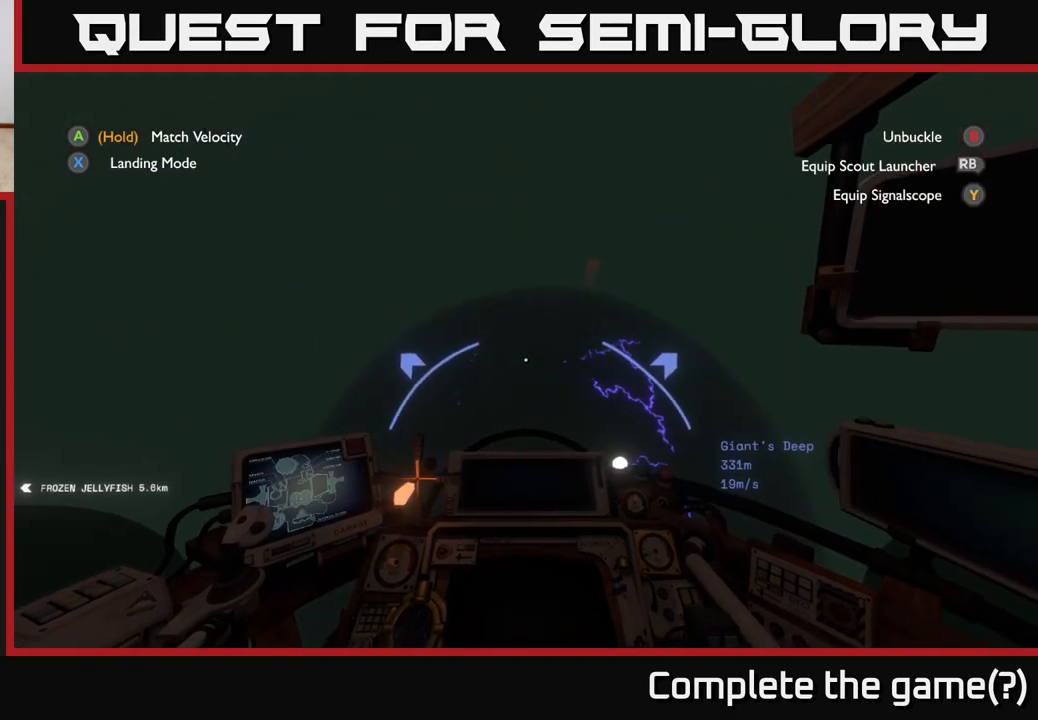
{"buttons": [], "left_stick": "up", "right_stick": "up-right", "events": [[100, "left_stick", "center"], [200, "right_stick", "up-right"], [250, "left_stick", "up-left"], [483, "left_stick", "up"]]}
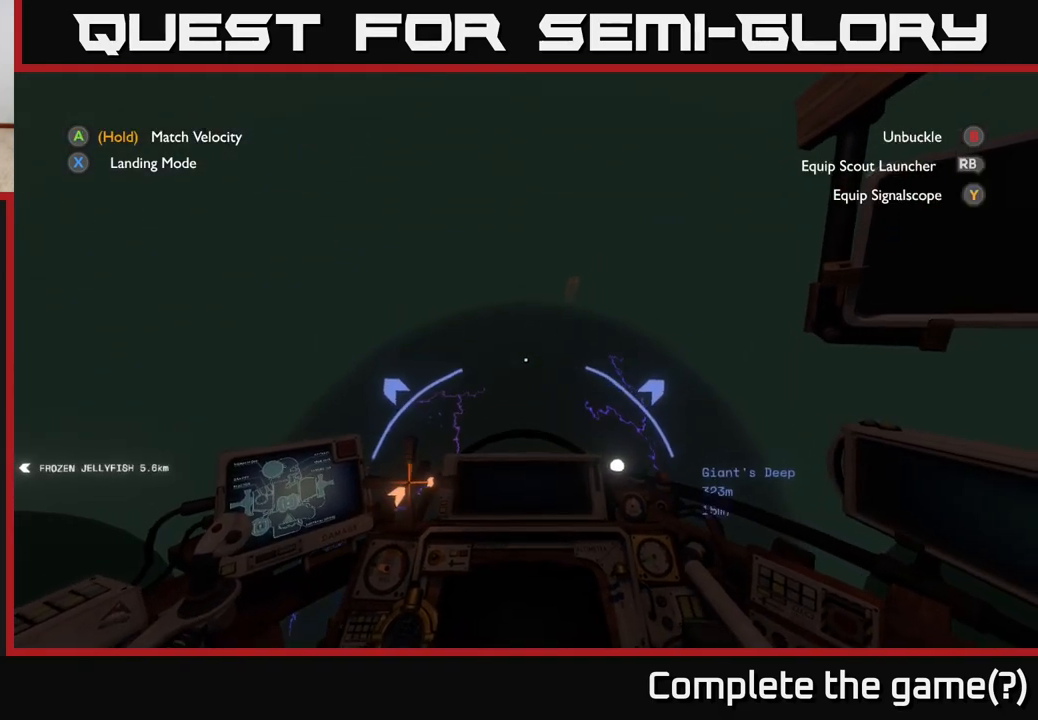
{"buttons": [], "left_stick": "up", "right_stick": "center", "events": [[17, "right_stick", "center"], [250, "right_stick", "up-right"], [450, "right_stick", "center"]]}
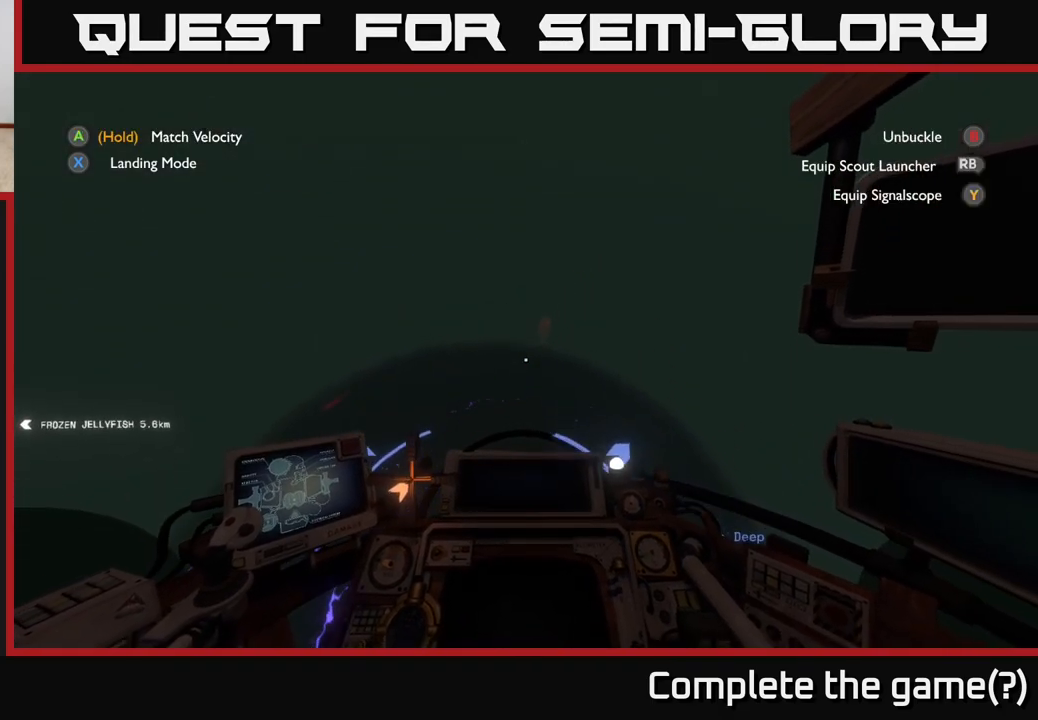
{"buttons": ["R2"], "left_stick": "up-right", "right_stick": "center", "events": [[300, "R2", "down"], [300, "left_stick", "up-right"]]}
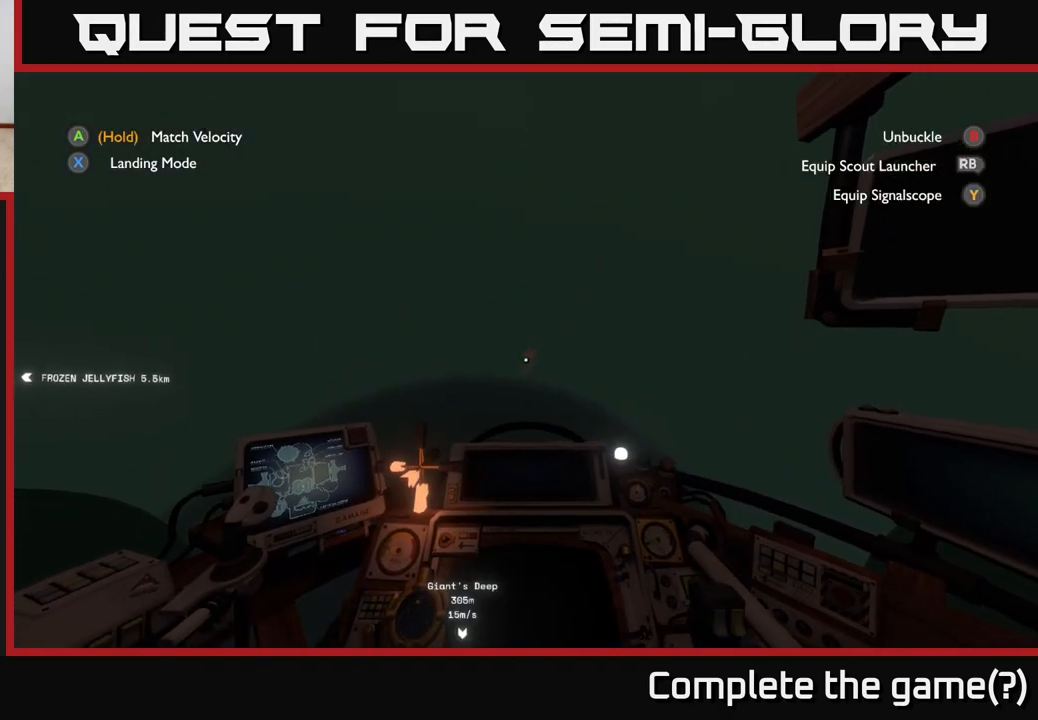
{"buttons": [], "left_stick": "up", "right_stick": "down-left", "events": [[317, "R2", "up"], [367, "left_stick", "up"], [483, "right_stick", "down-left"]]}
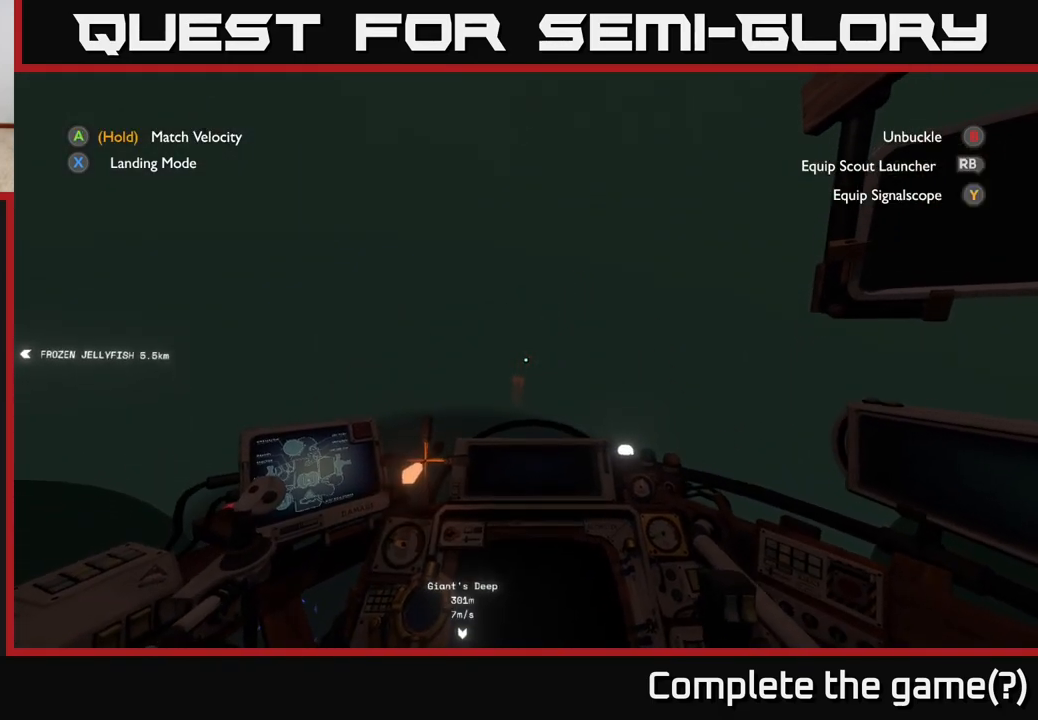
{"buttons": [], "left_stick": "up-right", "right_stick": "center", "events": [[117, "right_stick", "center"], [367, "left_stick", "up-right"]]}
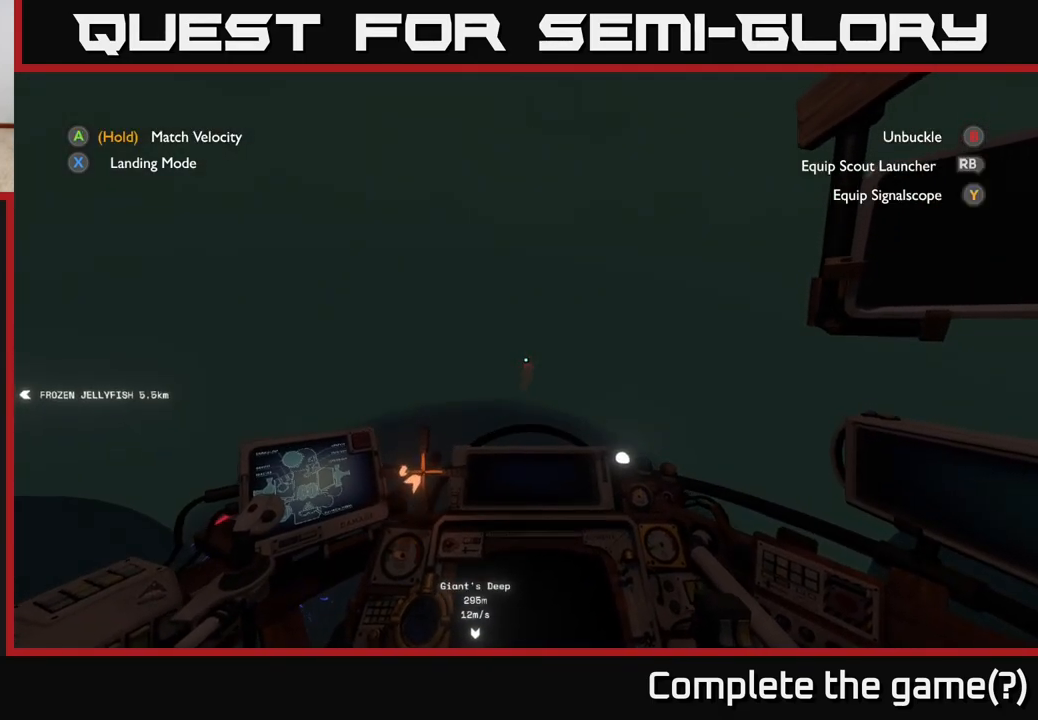
{"buttons": [], "left_stick": "down", "right_stick": "down-left", "events": [[150, "left_stick", "up"], [283, "left_stick", "center"], [283, "right_stick", "down-left"], [350, "left_stick", "down"], [400, "right_stick", "left"], [500, "right_stick", "down-left"]]}
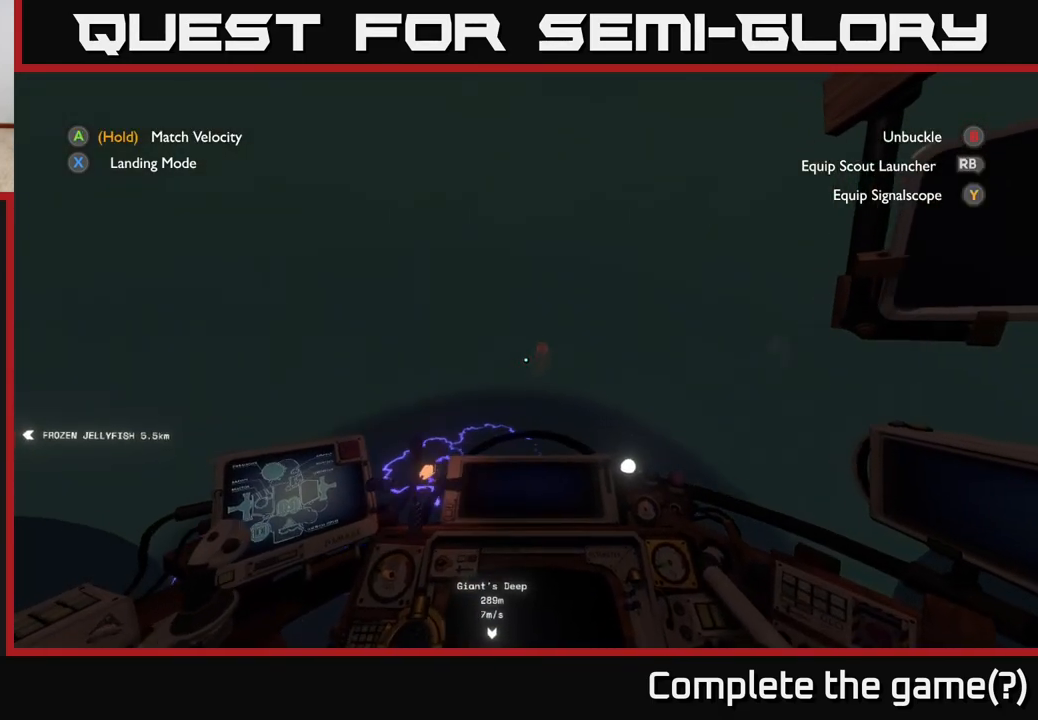
{"buttons": [], "left_stick": "center", "right_stick": "down-left", "events": [[17, "left_stick", "down-left"], [483, "left_stick", "center"]]}
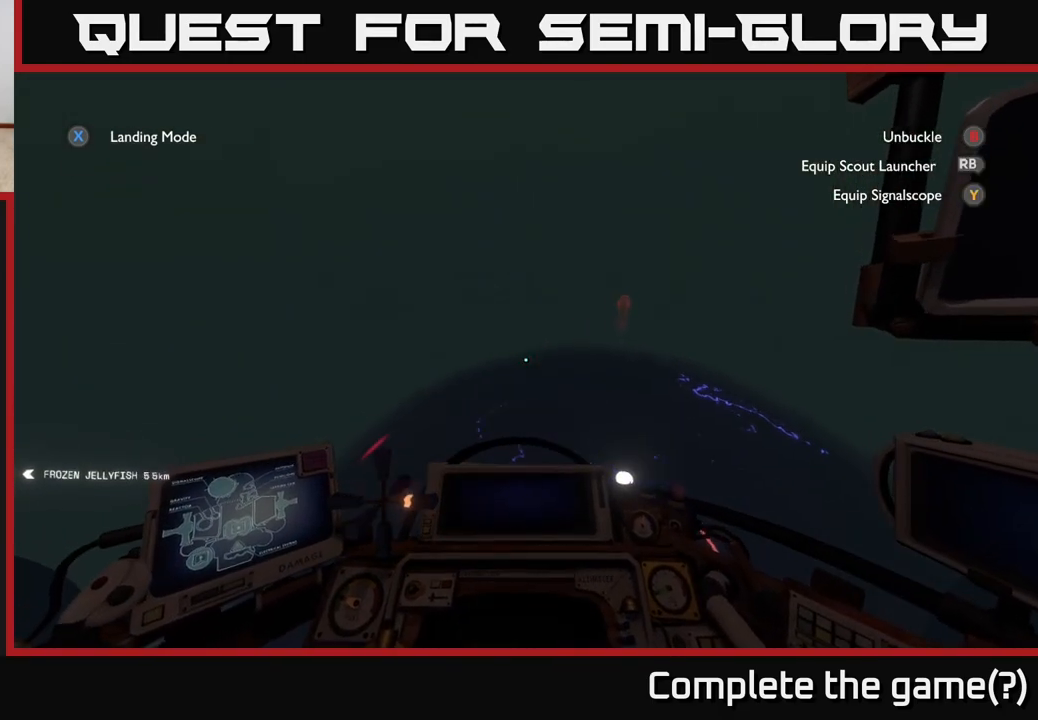
{"buttons": [], "left_stick": "center", "right_stick": "center", "events": [[183, "right_stick", "center"]]}
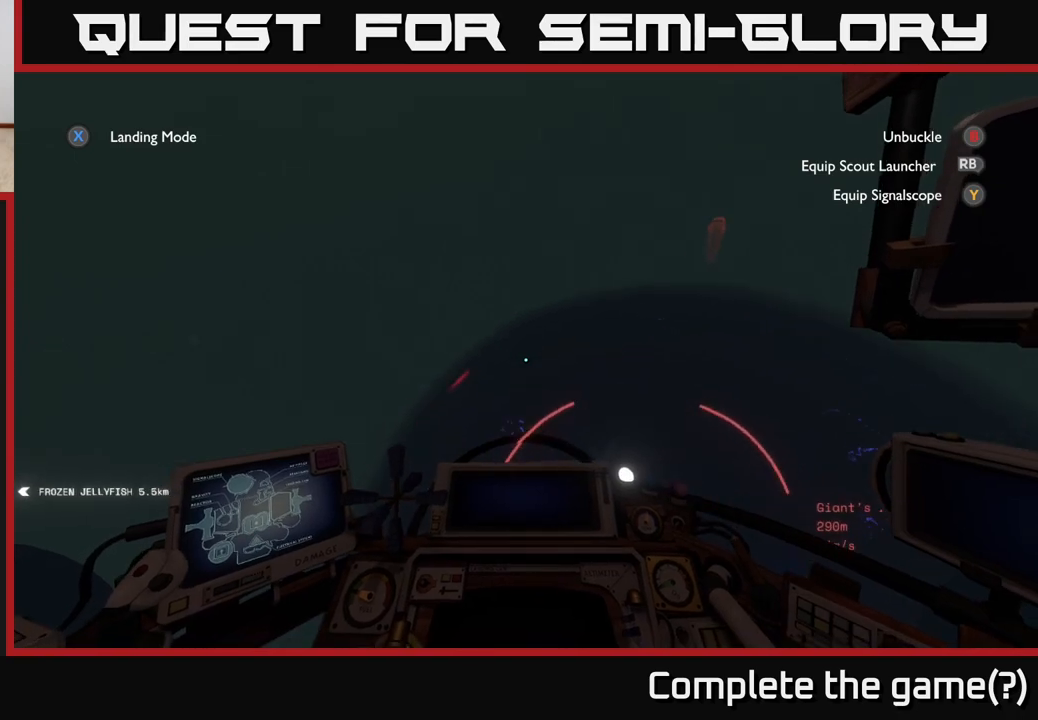
{"buttons": [], "left_stick": "center", "right_stick": "center", "events": []}
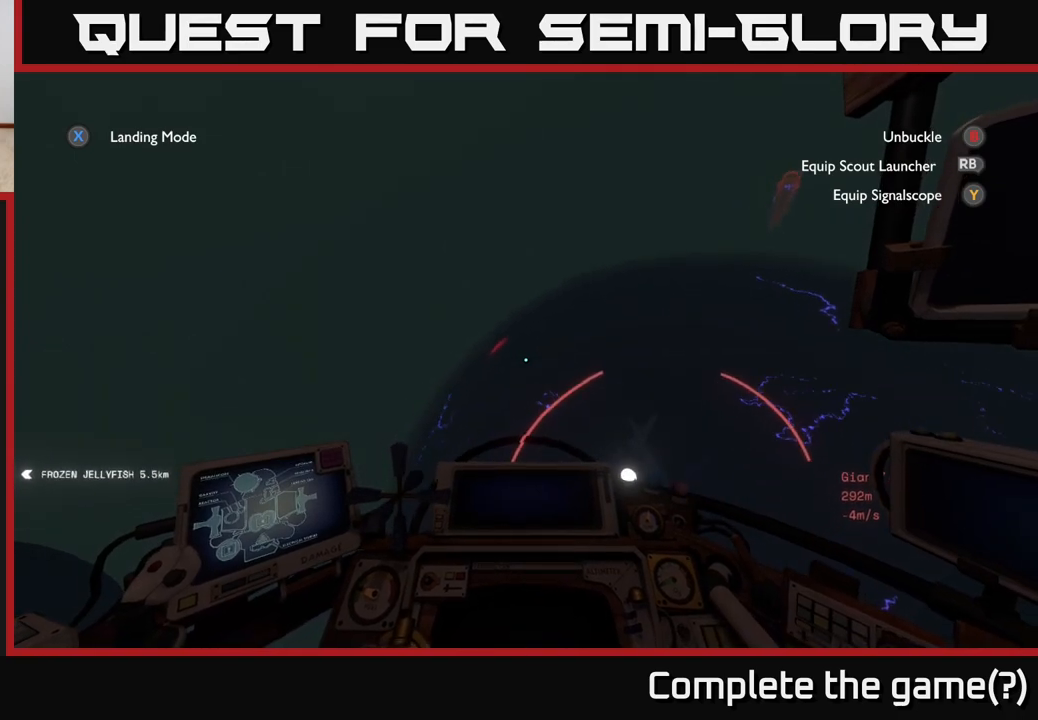
{"buttons": [], "left_stick": "center", "right_stick": "right", "events": [[500, "right_stick", "right"]]}
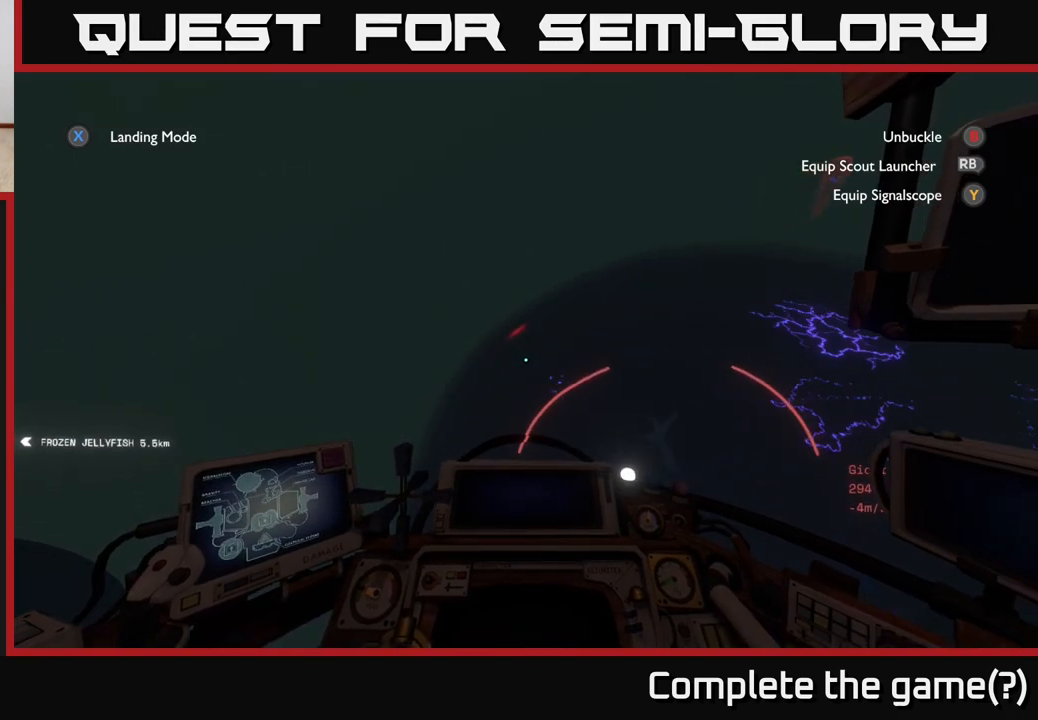
{"buttons": [], "left_stick": "left", "right_stick": "down-right", "events": [[17, "left_stick", "down-left"], [67, "left_stick", "left"], [167, "right_stick", "down-right"]]}
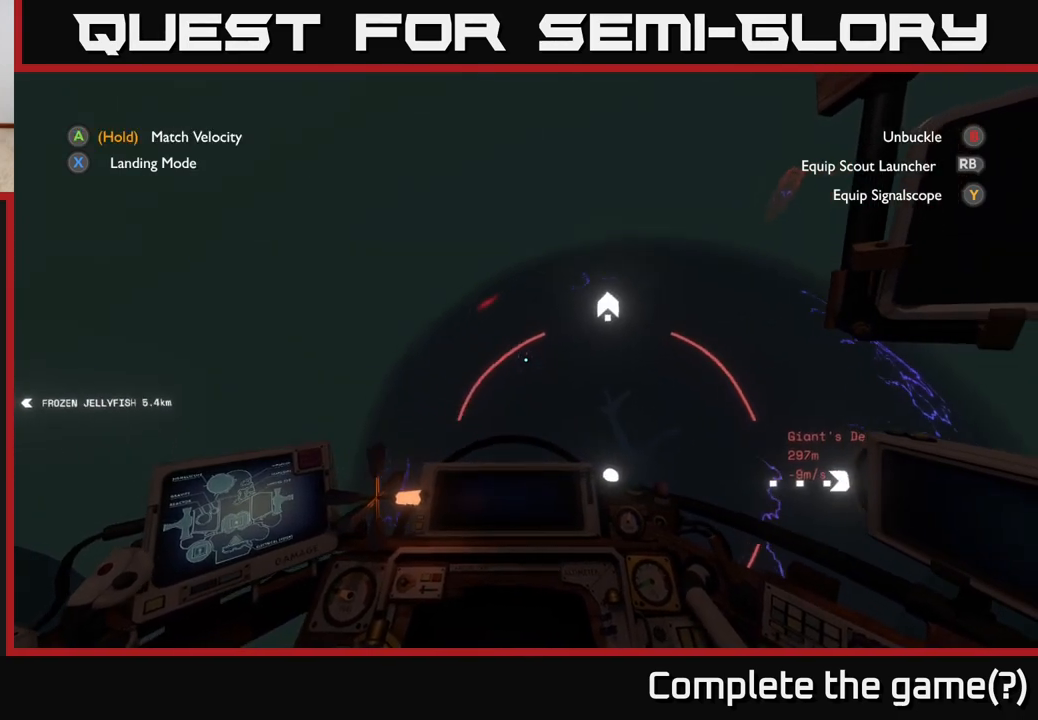
{"buttons": [], "left_stick": "center", "right_stick": "center", "events": [[233, "right_stick", "center"], [267, "left_stick", "center"]]}
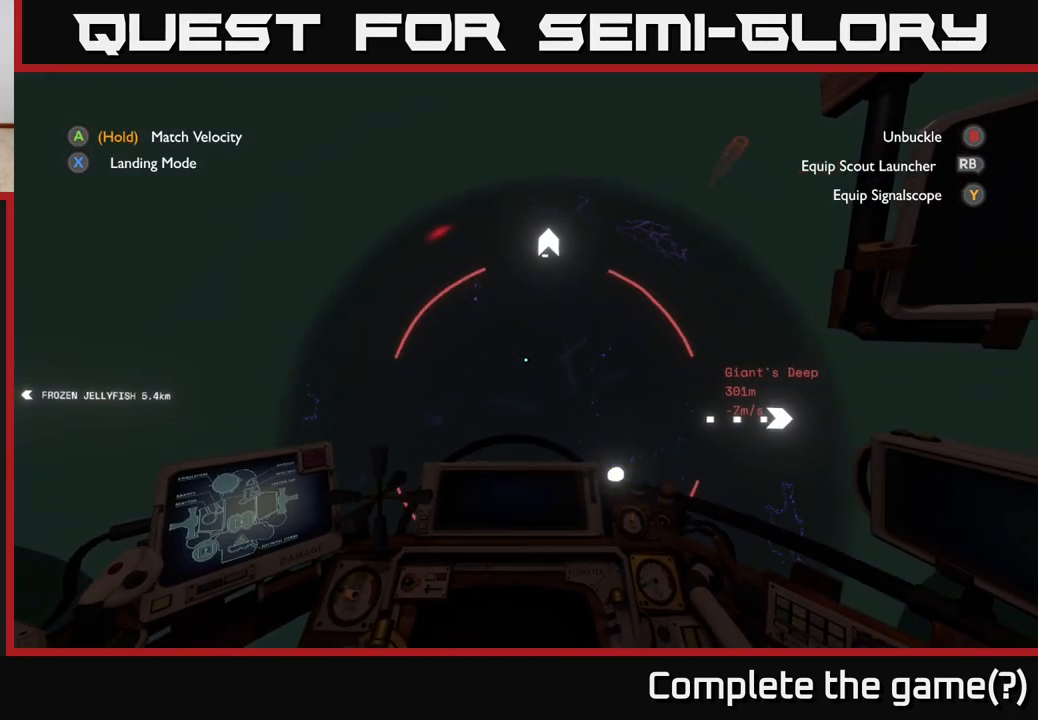
{"buttons": [], "left_stick": "up", "right_stick": "center", "events": [[167, "left_stick", "up"]]}
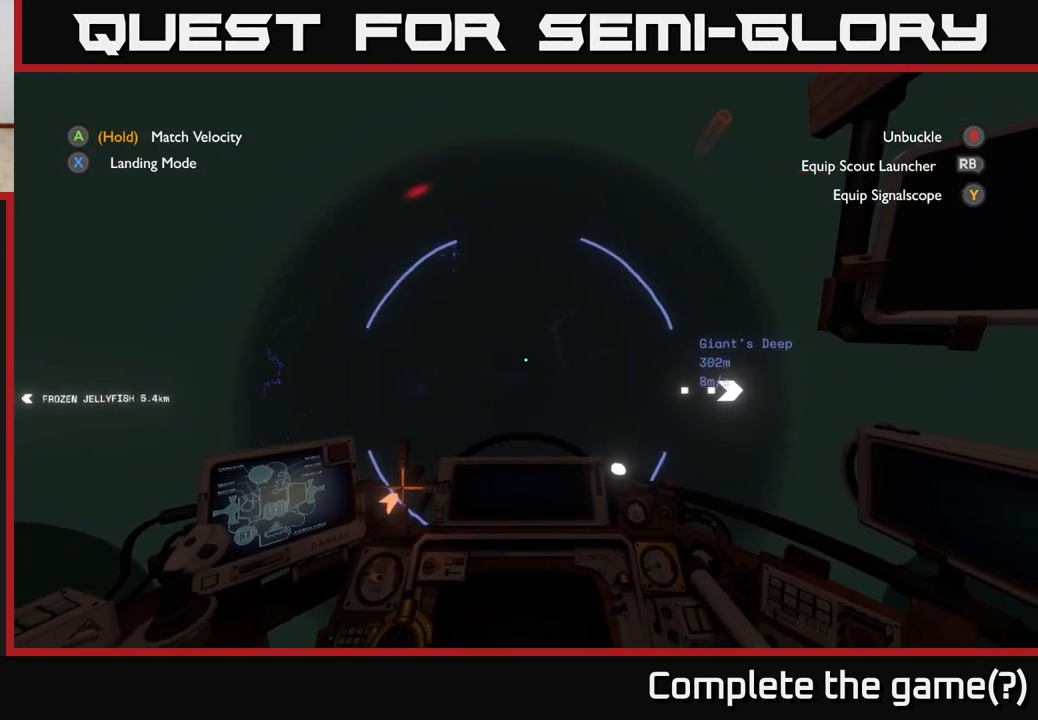
{"buttons": [], "left_stick": "up-right", "right_stick": "up", "events": [[133, "left_stick", "up-right"], [217, "right_stick", "up"]]}
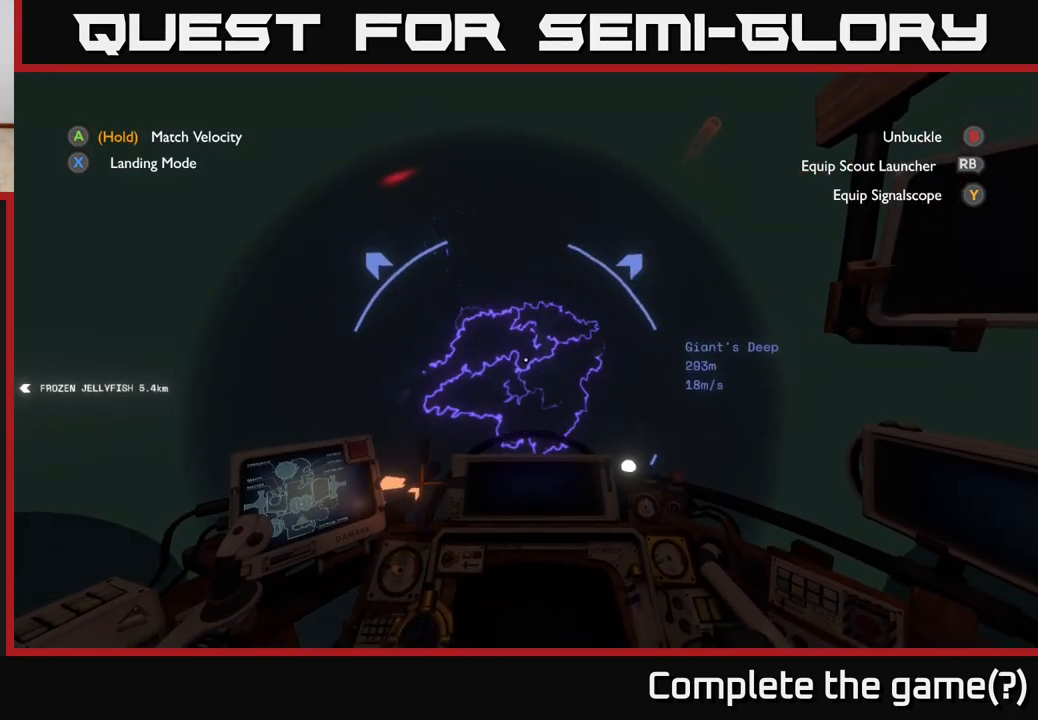
{"buttons": ["R2"], "left_stick": "up-left", "right_stick": "up-left", "events": [[133, "R2", "down"], [183, "right_stick", "center"], [250, "left_stick", "up"], [383, "left_stick", "up-left"], [500, "right_stick", "up-left"]]}